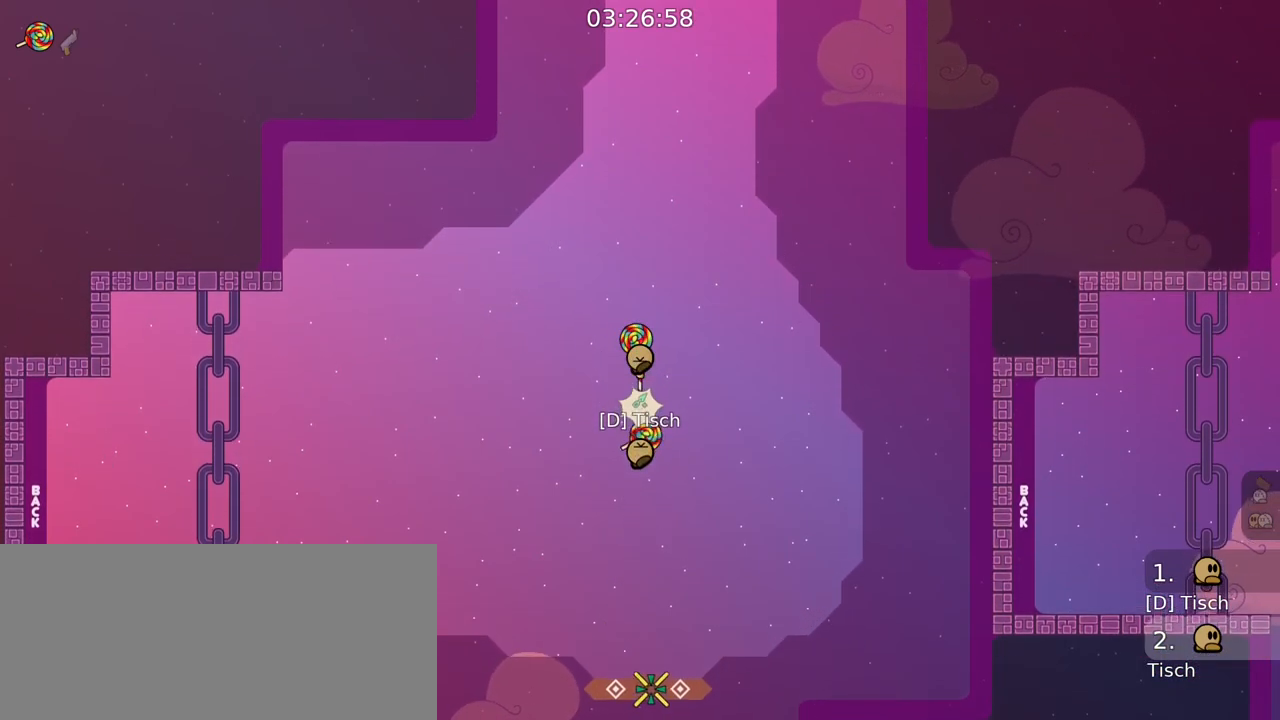
Gameplay with keyboard and mouse; each line is a JSON object with the keys and mouse buttons held at the frame after it. "events" lists presses ("down") and releases ("up") of "a", "ctrl", "d", "e", "f", "q", "r", "s", "shift", "space", "tab", "w", "mouse_left", "mouse_wheel", "mouse_right", "mouse_mb4" and "mouse_mb5" between this image and that frame as [ms after this image, input, new state], when the widget could be followed in between. "mouse_left", "mouse_wheel", "mouse_right", "mouse_mb4", "mouse_mb5" = the "left", "wheel", "right", "mb4", "mb5" buttons of the "mouse" list. No other keys are recorded. "wheel" means that the mouse wheel is clicked or scrolled. Mouse movement is not recorded.
{"keys": [], "mouse": [], "events": [[67, "mouse_right", "up"]]}
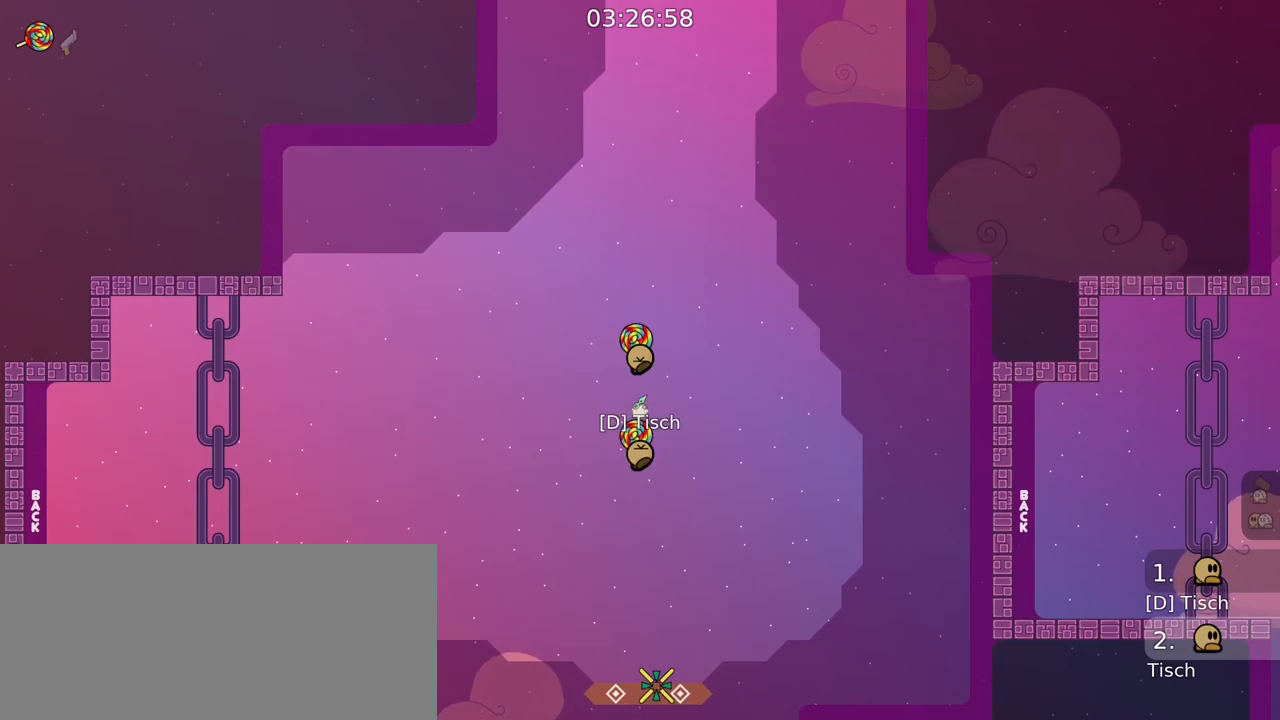
{"keys": [], "mouse": [], "events": []}
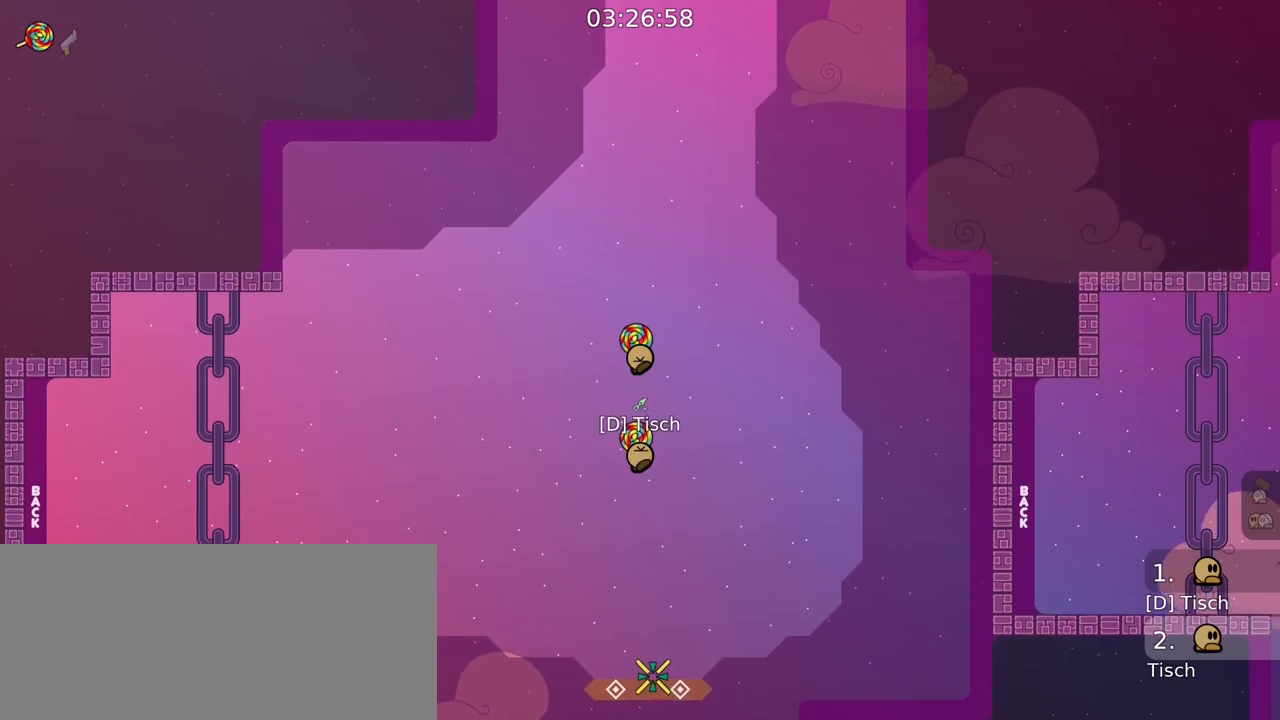
{"keys": [], "mouse": ["right"], "events": [[367, "d", "down"], [367, "mouse_right", "down"], [467, "d", "up"]]}
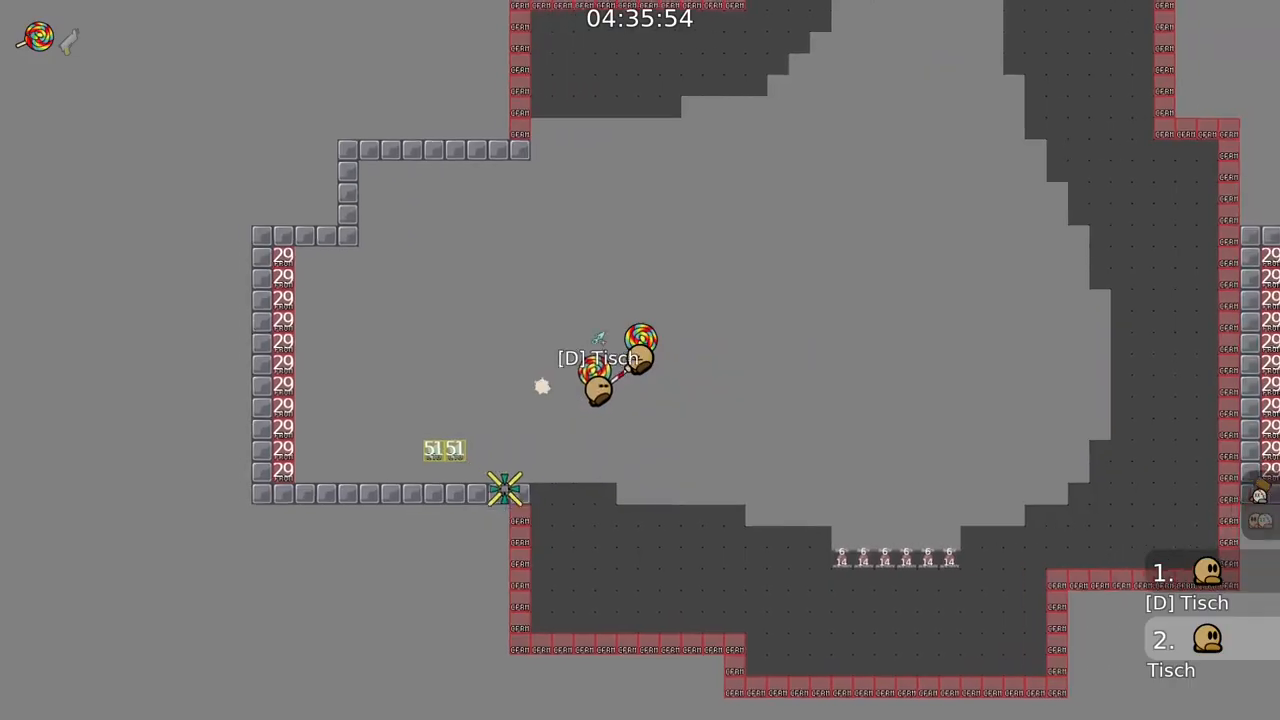
{"keys": ["d"], "mouse": [], "events": [[83, "mouse_right", "up"], [117, "d", "down"], [150, "mouse_right", "down"], [317, "d", "up"], [417, "mouse_right", "up"], [500, "d", "down"]]}
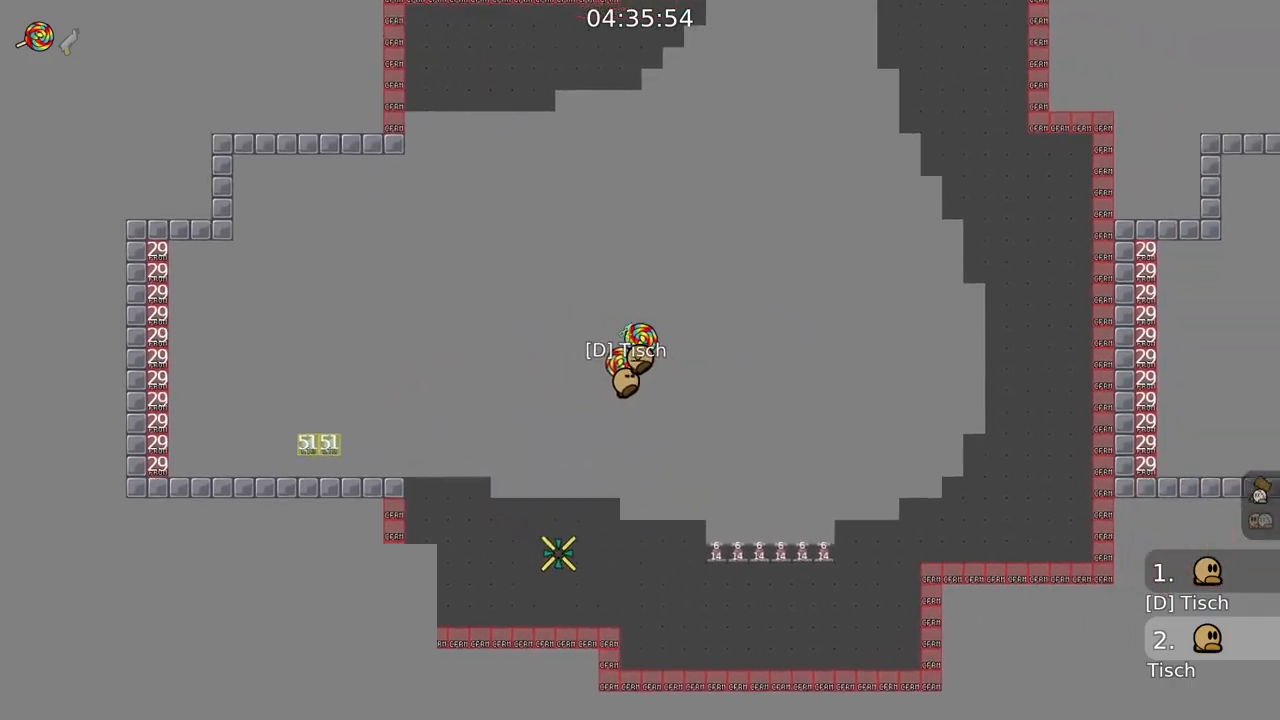
{"keys": [], "mouse": ["right"], "events": [[17, "mouse_right", "down"], [83, "d", "up"], [283, "mouse_right", "up"], [417, "mouse_right", "down"]]}
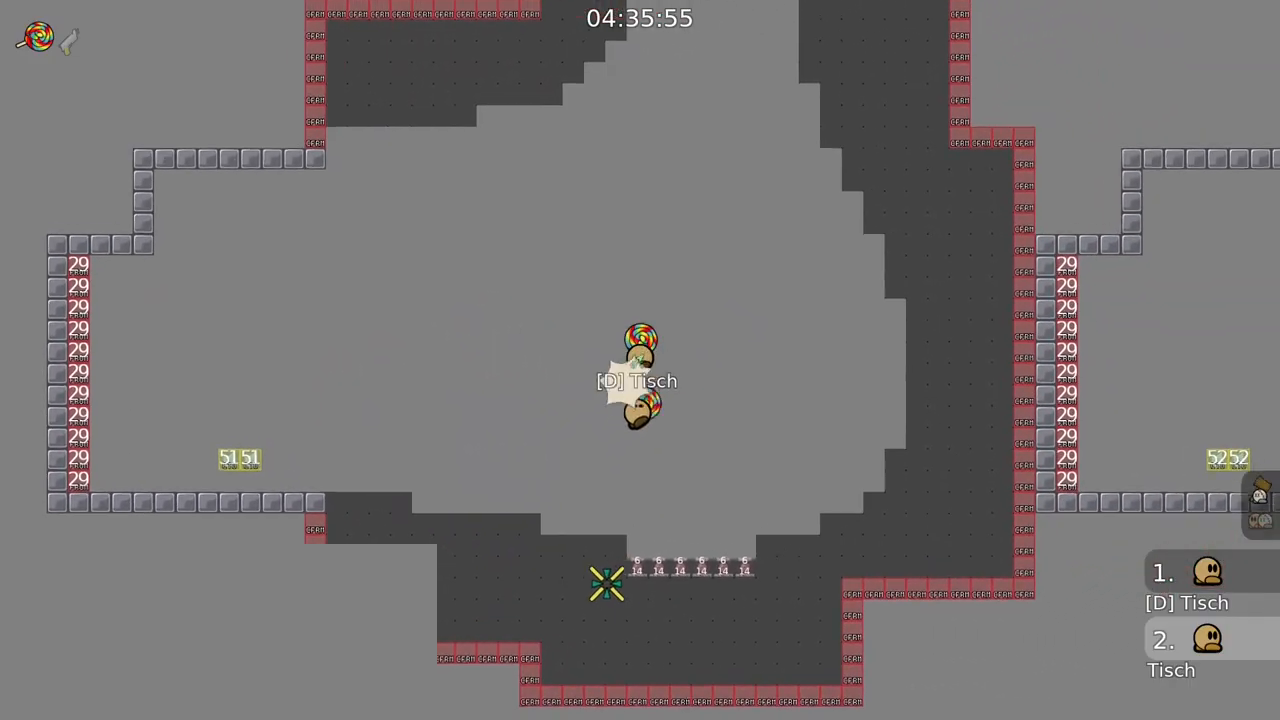
{"keys": [], "mouse": ["right"], "events": [[183, "mouse_right", "up"], [333, "d", "down"], [350, "mouse_right", "down"], [383, "d", "up"]]}
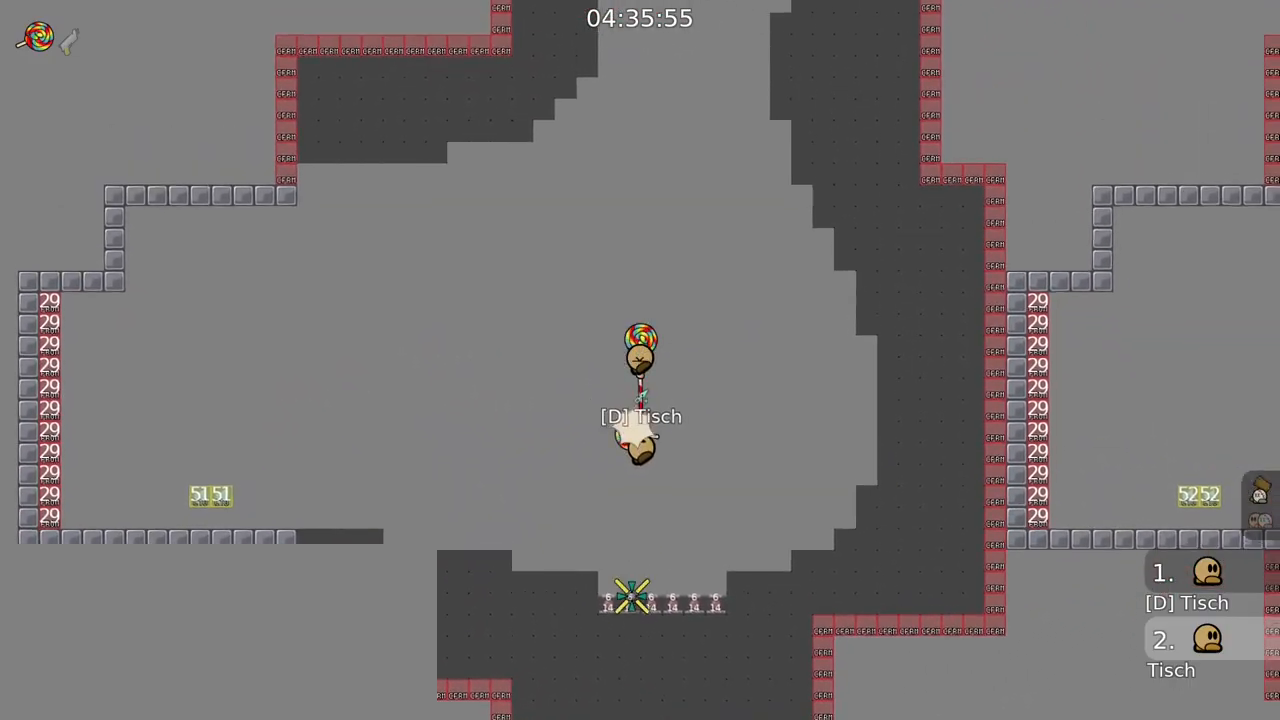
{"keys": [], "mouse": [], "events": [[33, "mouse_right", "up"]]}
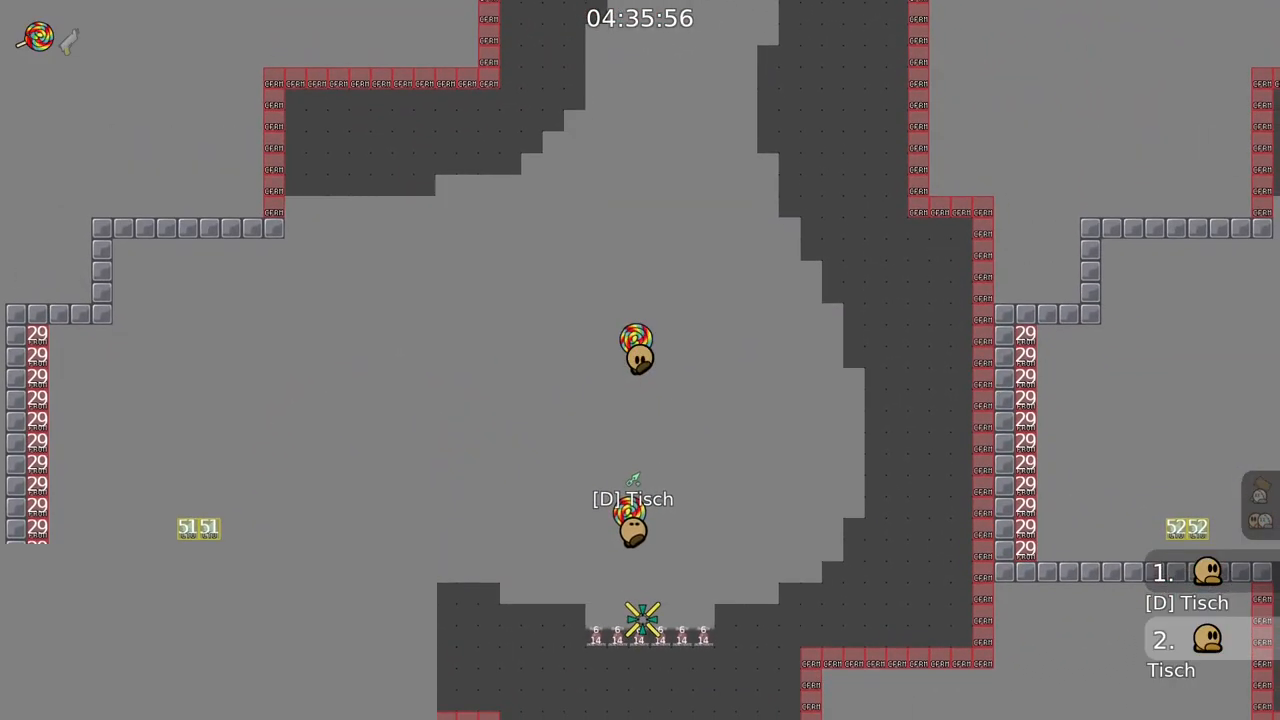
{"keys": [], "mouse": [], "events": []}
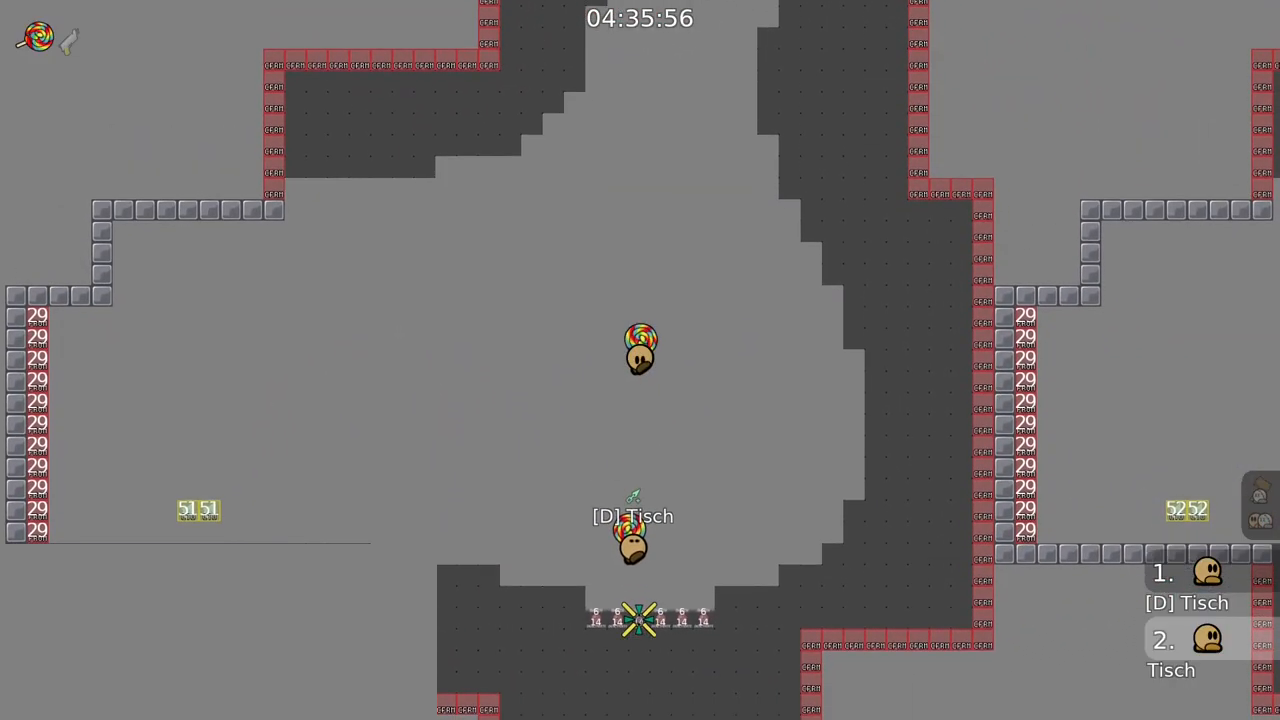
{"keys": [], "mouse": [], "events": []}
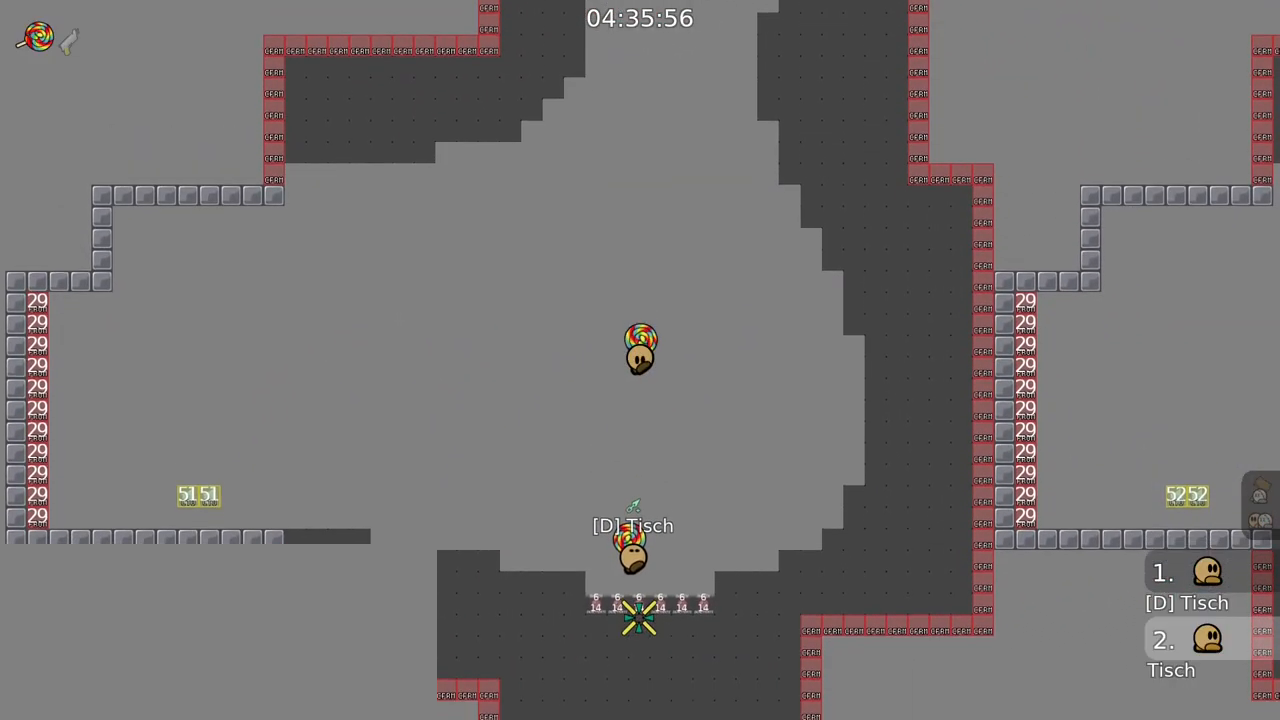
{"keys": [], "mouse": ["right"], "events": [[217, "mouse_right", "down"]]}
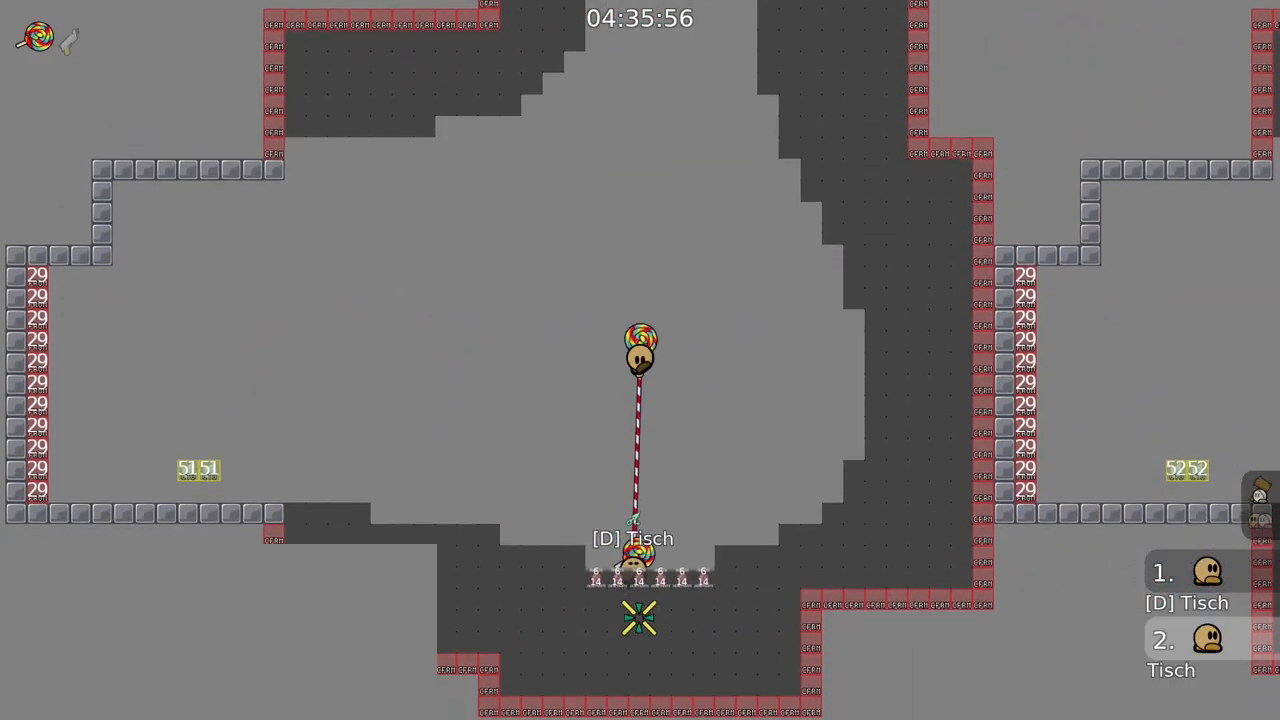
{"keys": [], "mouse": ["right"], "events": []}
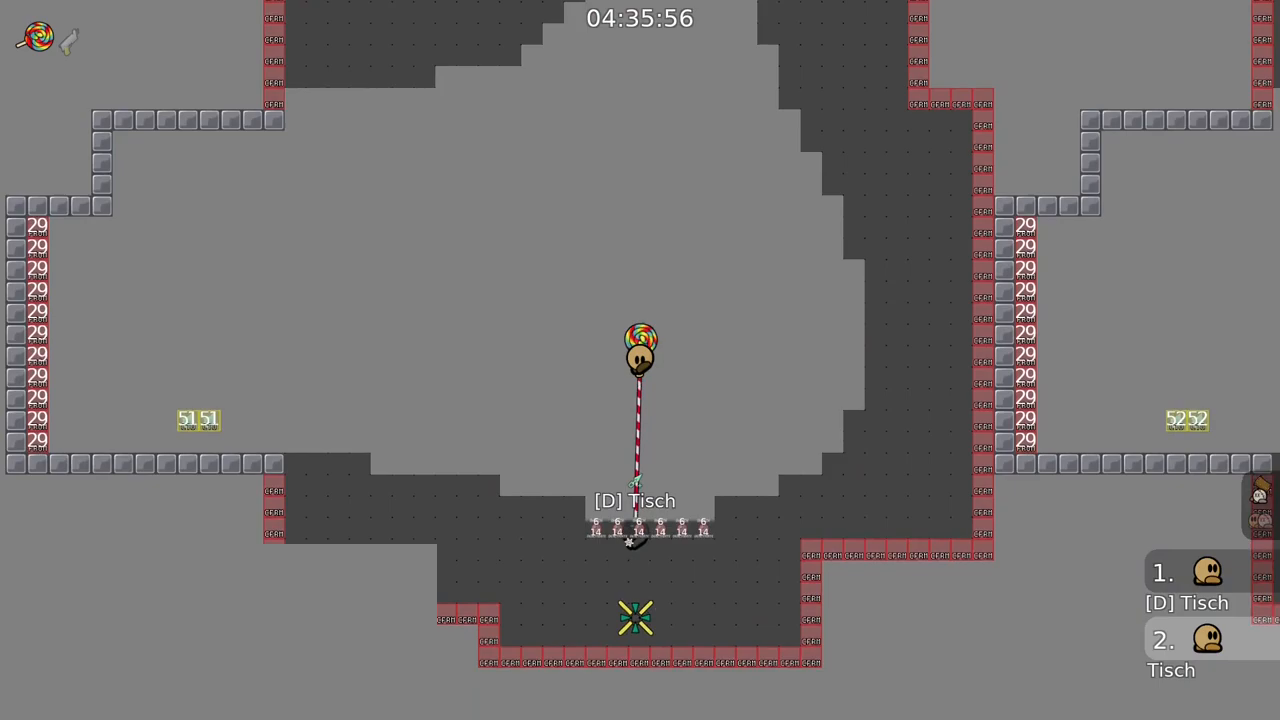
{"keys": [], "mouse": ["right"], "events": []}
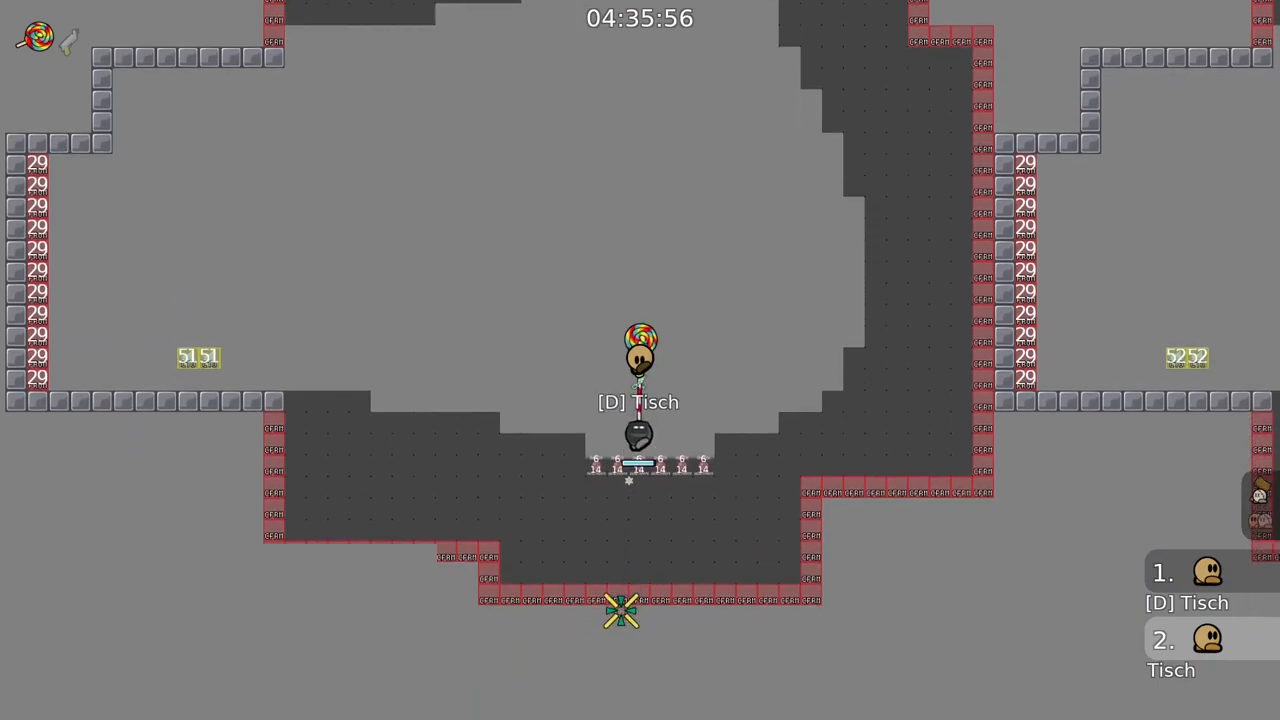
{"keys": [], "mouse": ["right"], "events": []}
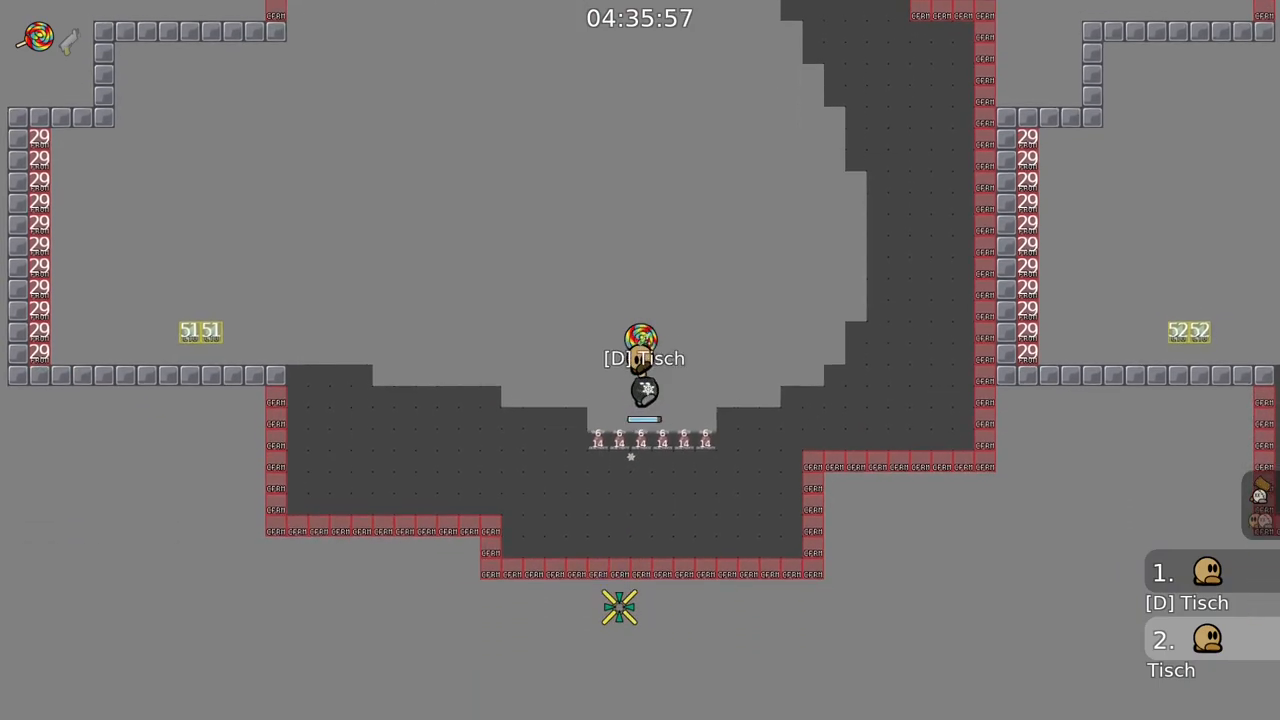
{"keys": [], "mouse": ["left", "right"], "events": [[217, "mouse_left", "down"]]}
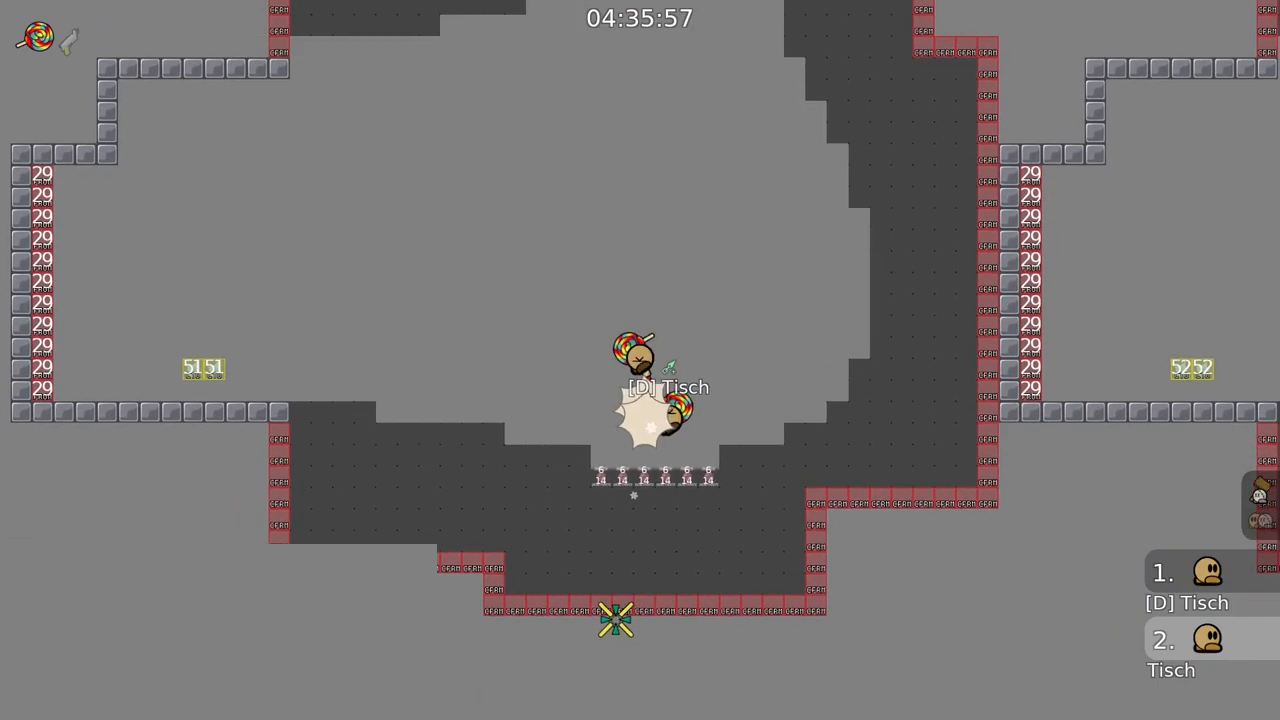
{"keys": [], "mouse": ["right"], "events": [[467, "mouse_left", "up"]]}
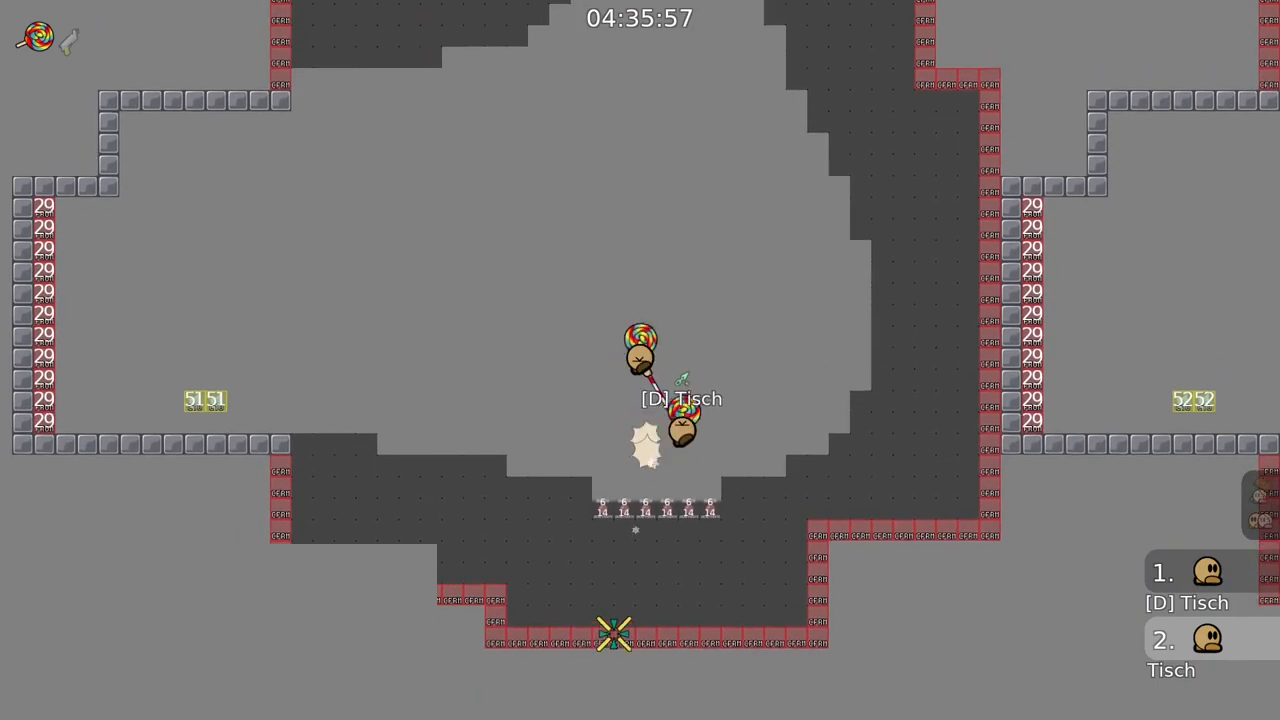
{"keys": [], "mouse": ["right"], "events": []}
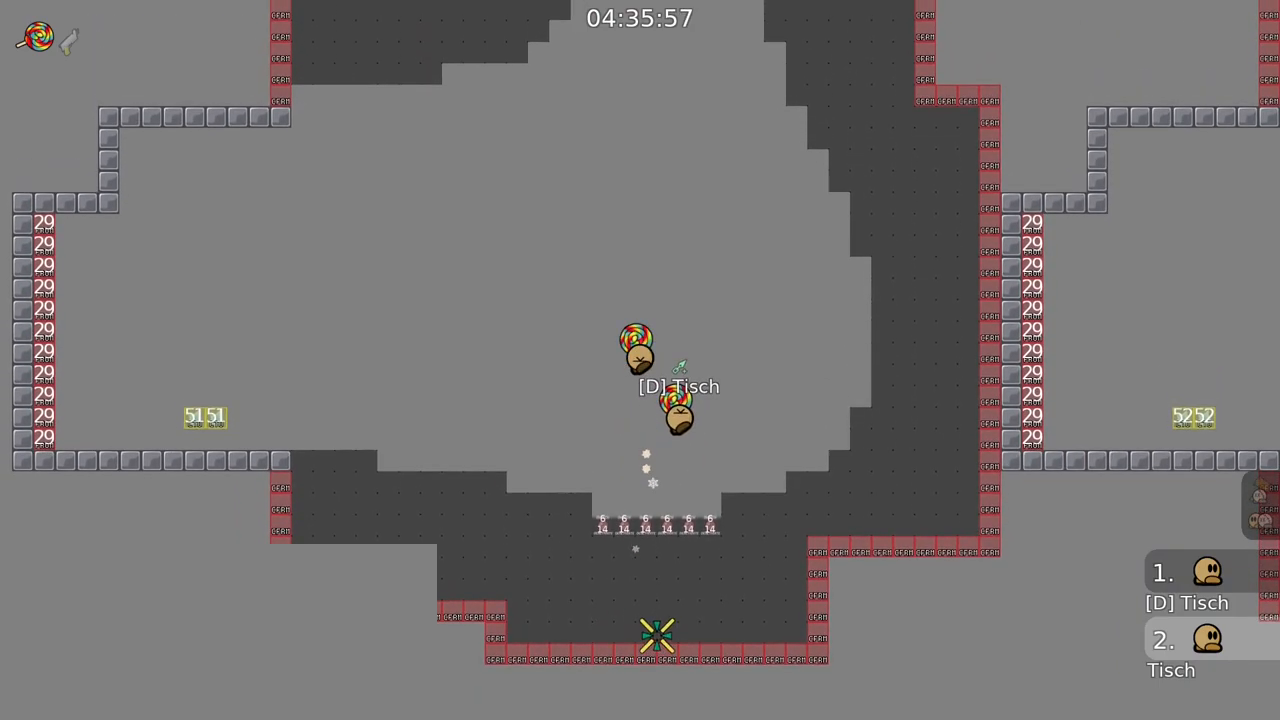
{"keys": ["d"], "mouse": [], "events": [[133, "mouse_right", "up"], [300, "d", "down"]]}
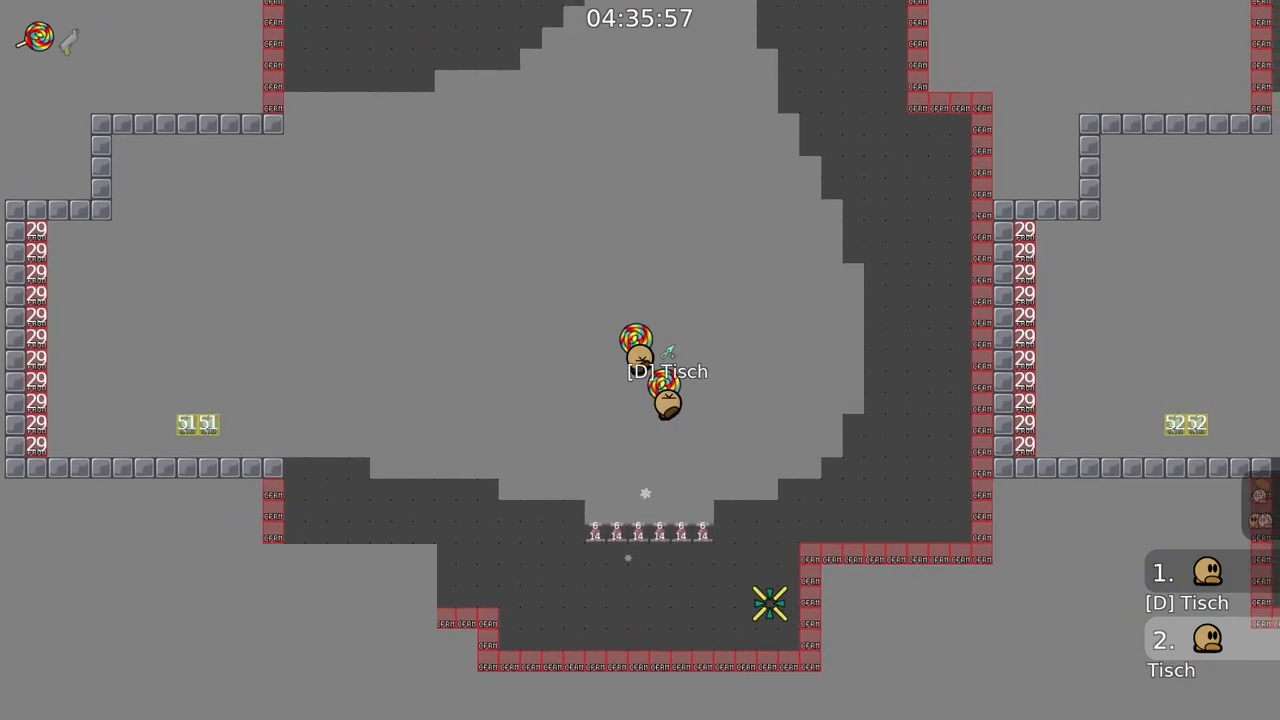
{"keys": [], "mouse": ["right"], "events": [[383, "d", "up"], [383, "mouse_right", "down"]]}
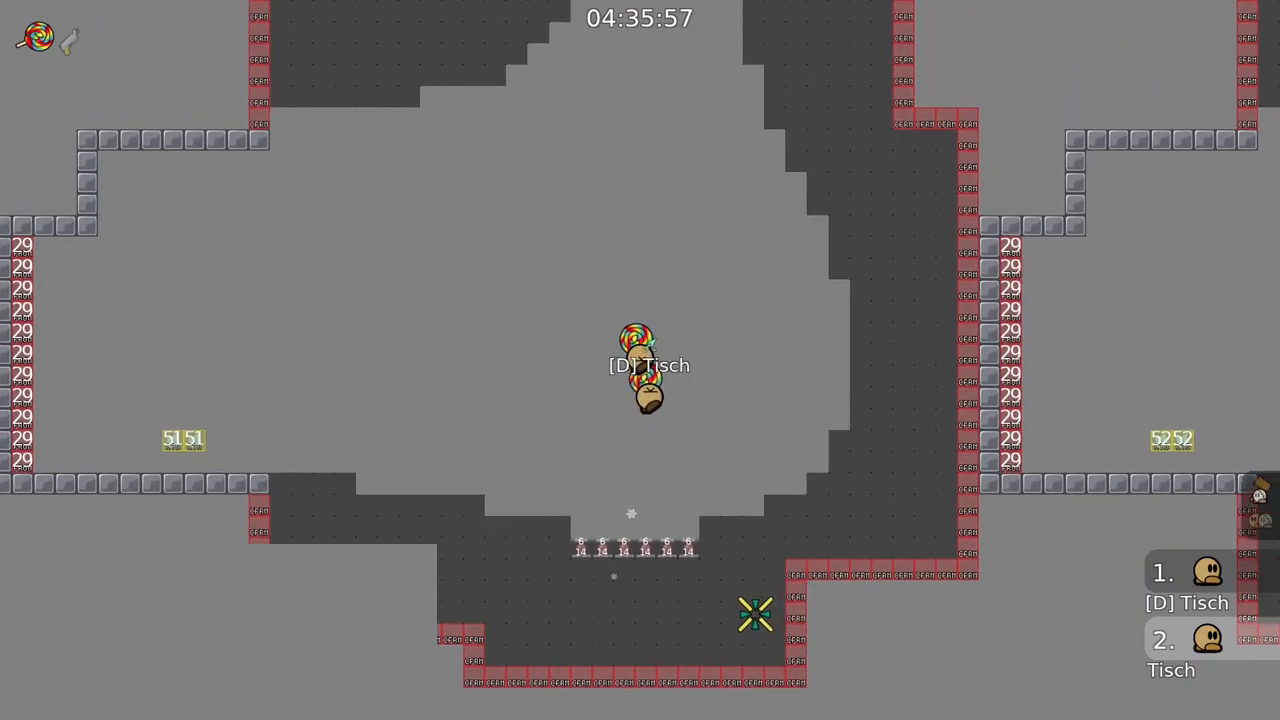
{"keys": [], "mouse": ["right"], "events": []}
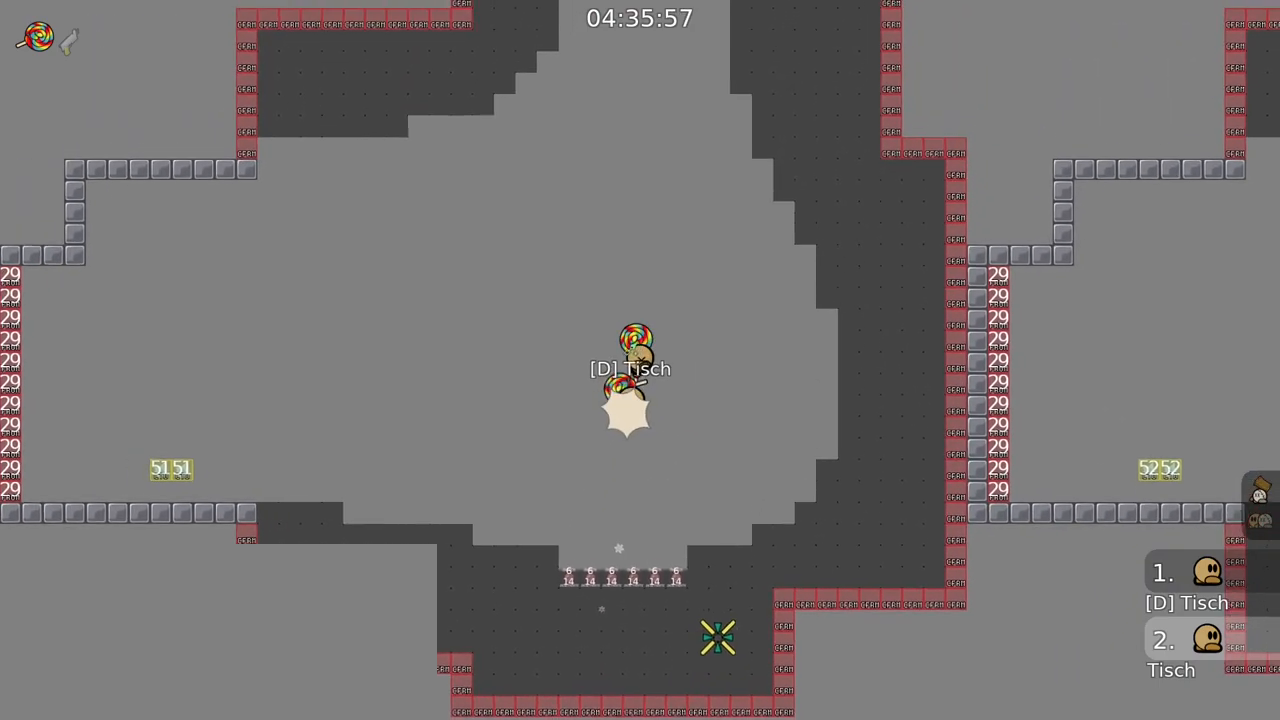
{"keys": [], "mouse": ["right"], "events": []}
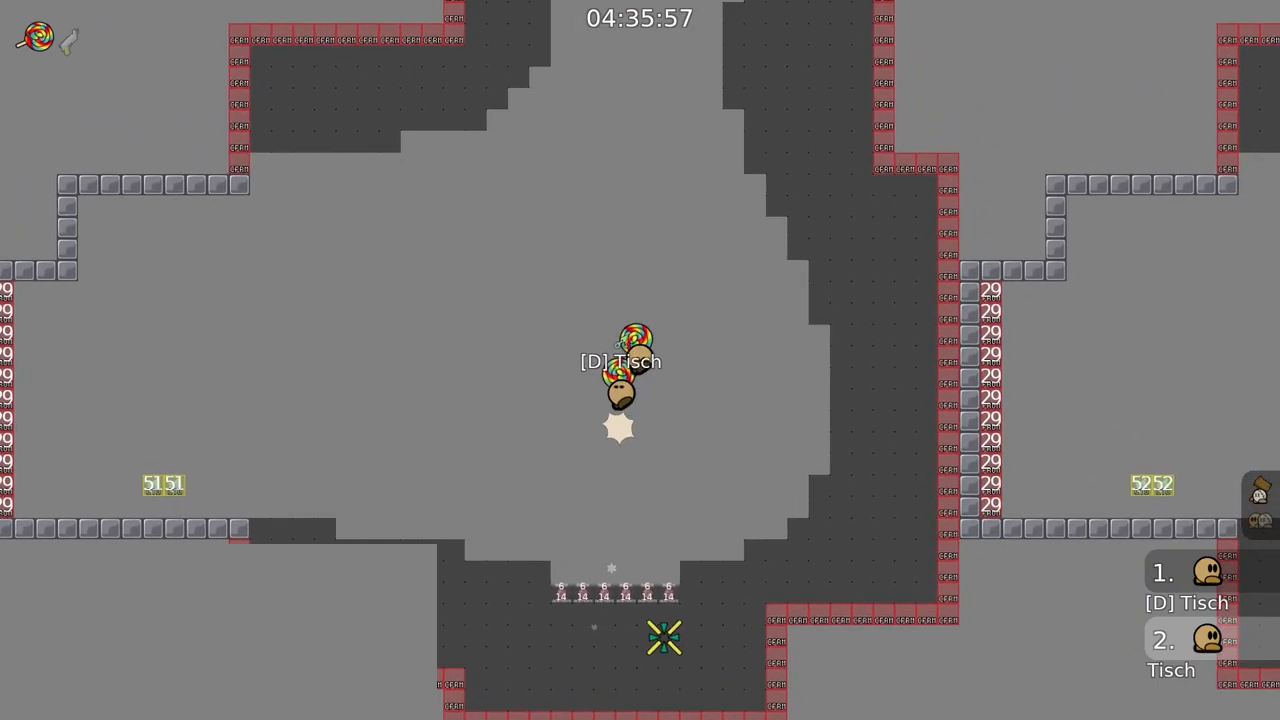
{"keys": [], "mouse": ["right"], "events": [[50, "mouse_right", "up"], [467, "mouse_right", "down"]]}
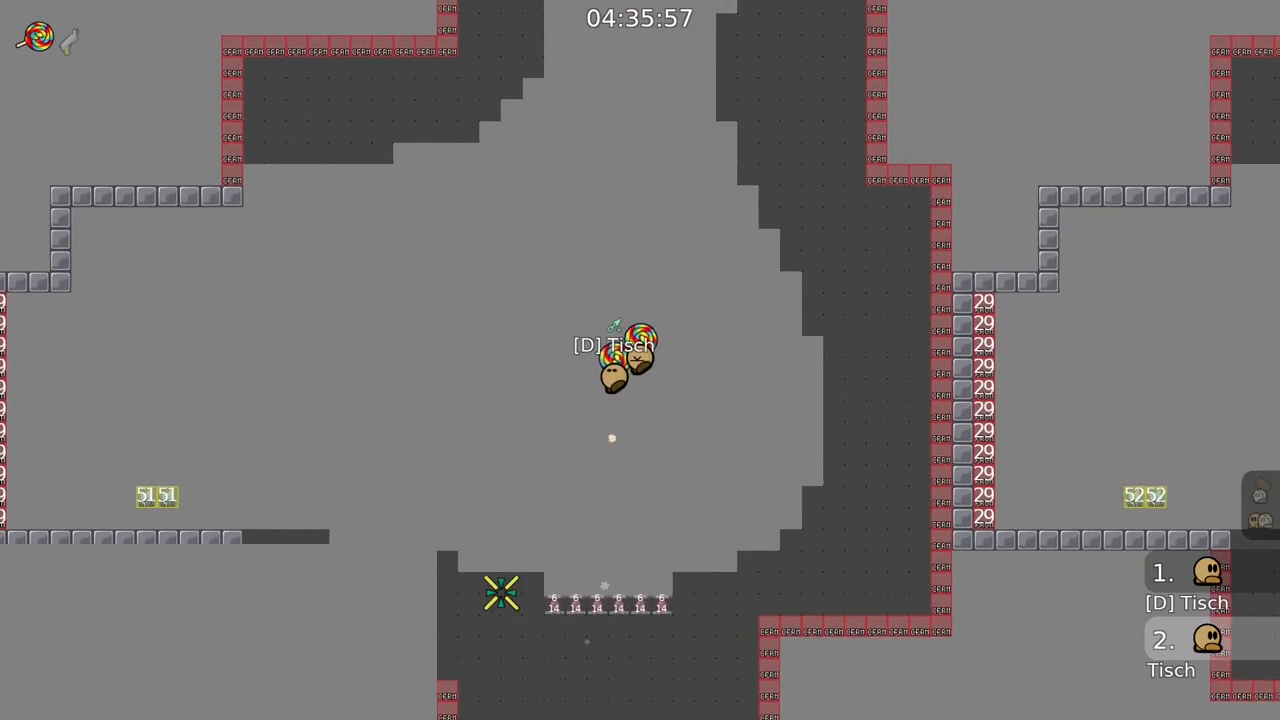
{"keys": [], "mouse": ["right"], "events": []}
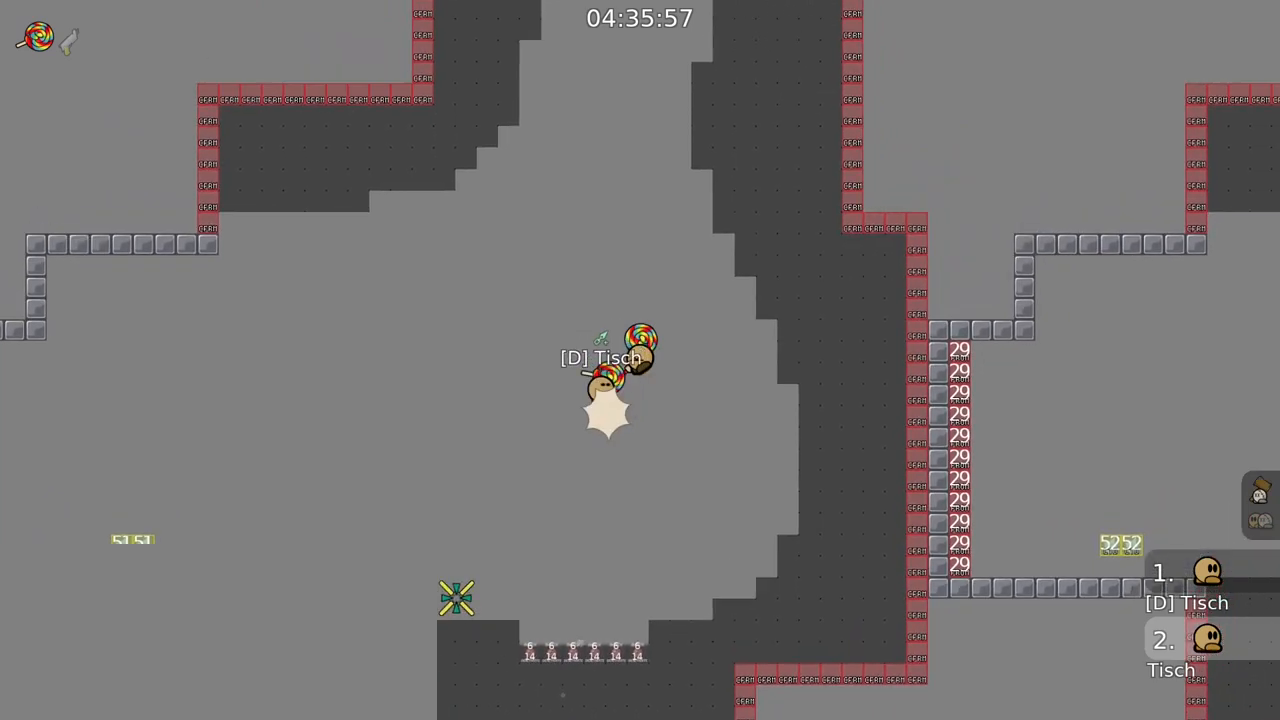
{"keys": [], "mouse": ["right"], "events": []}
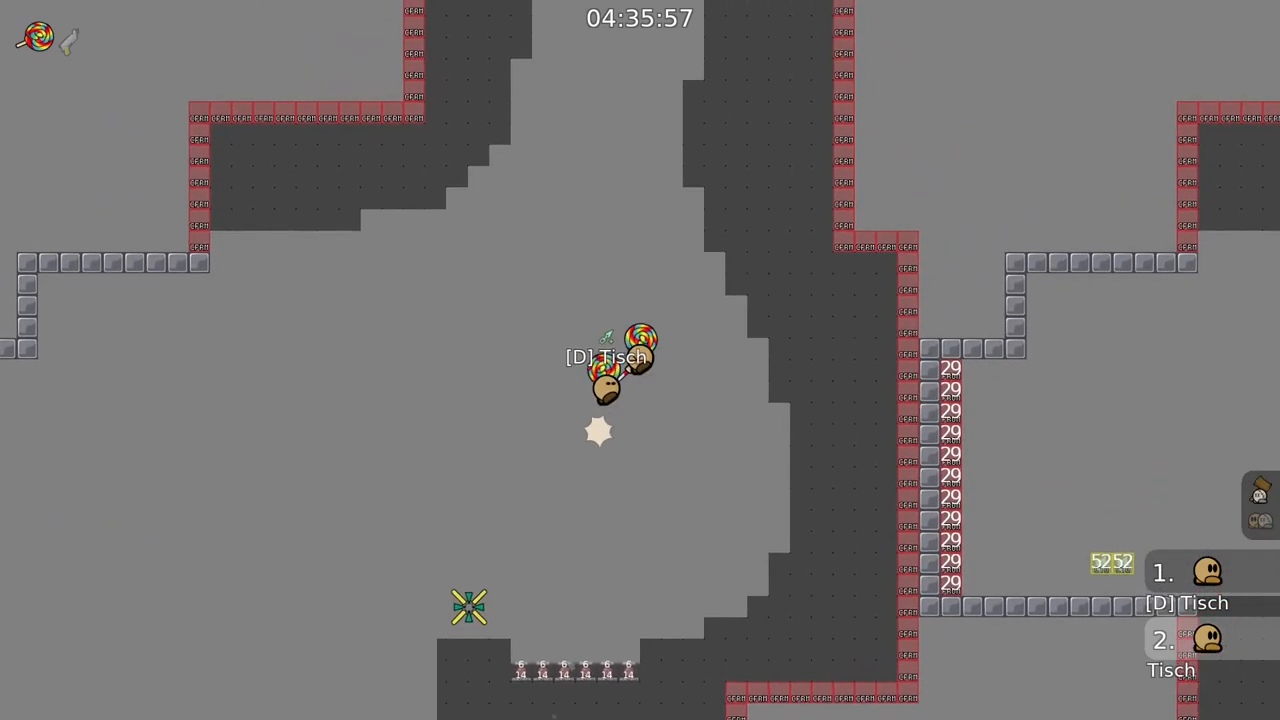
{"keys": ["a"], "mouse": [], "events": [[383, "a", "down"], [383, "mouse_right", "up"]]}
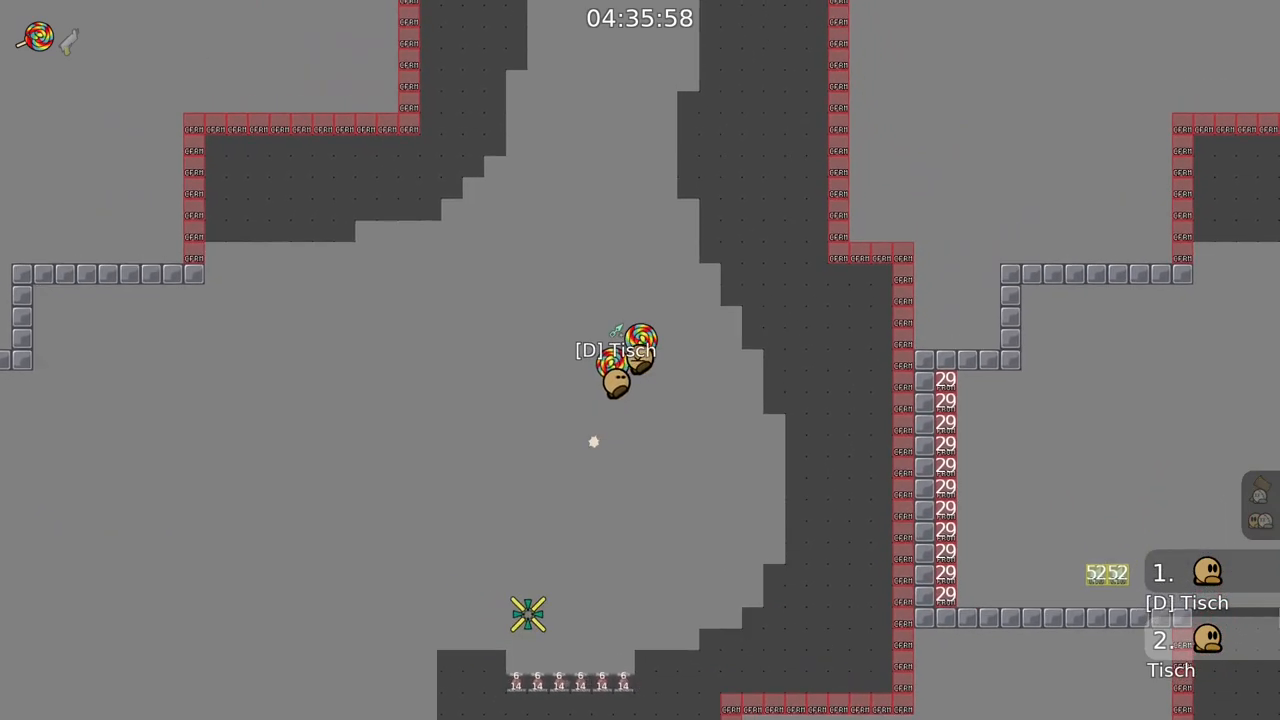
{"keys": [], "mouse": ["right"], "events": [[217, "mouse_right", "down"], [300, "a", "up"]]}
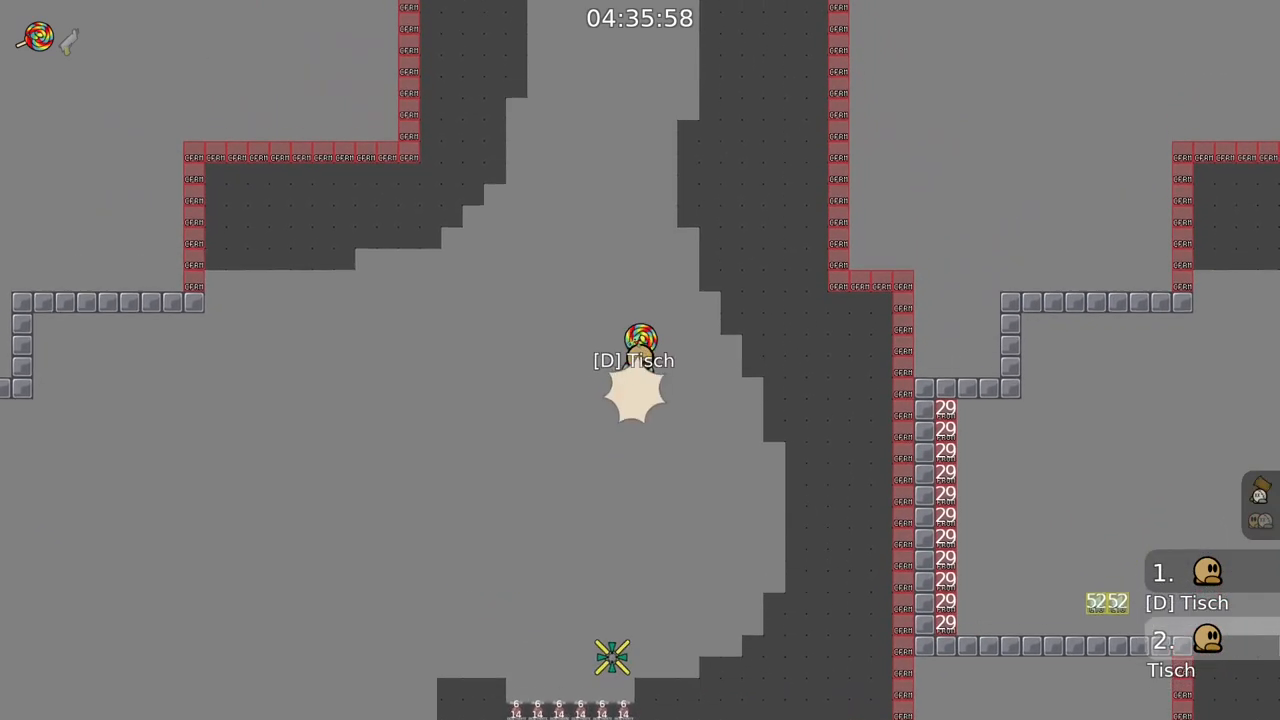
{"keys": [], "mouse": ["right"], "events": []}
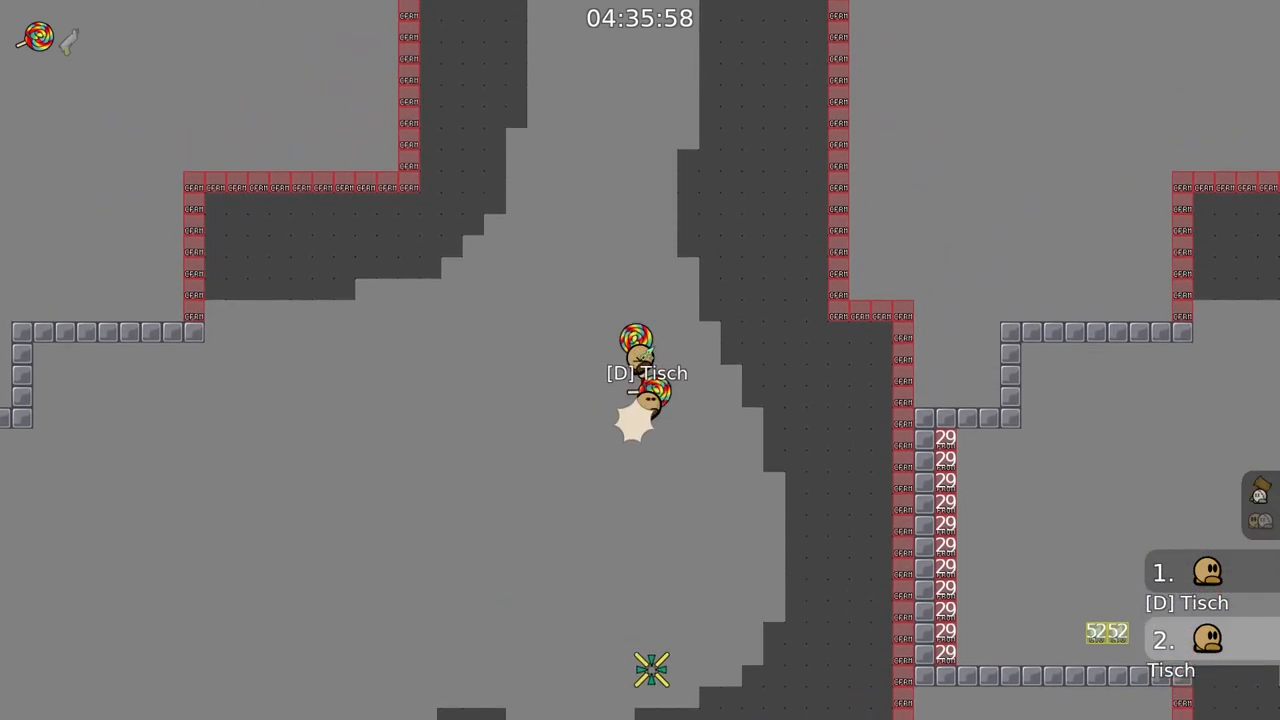
{"keys": [], "mouse": ["right"], "events": []}
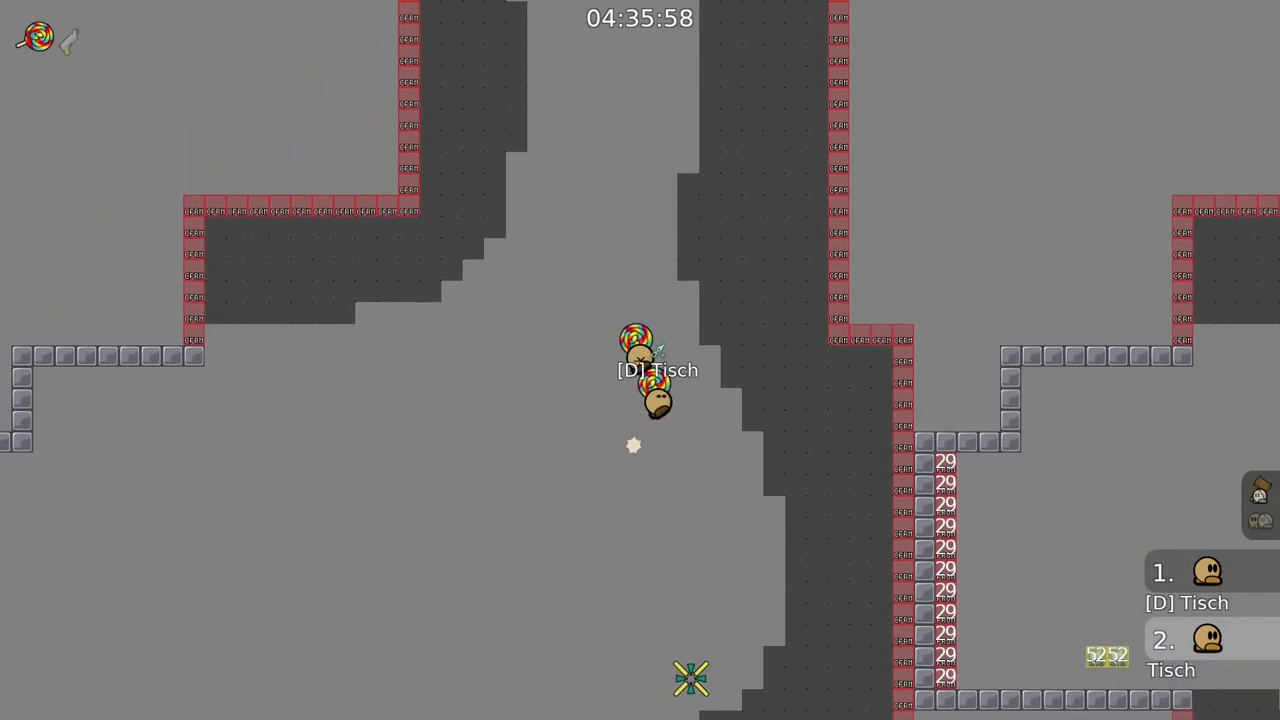
{"keys": [], "mouse": ["right"], "events": [[133, "mouse_right", "up"], [383, "mouse_right", "down"]]}
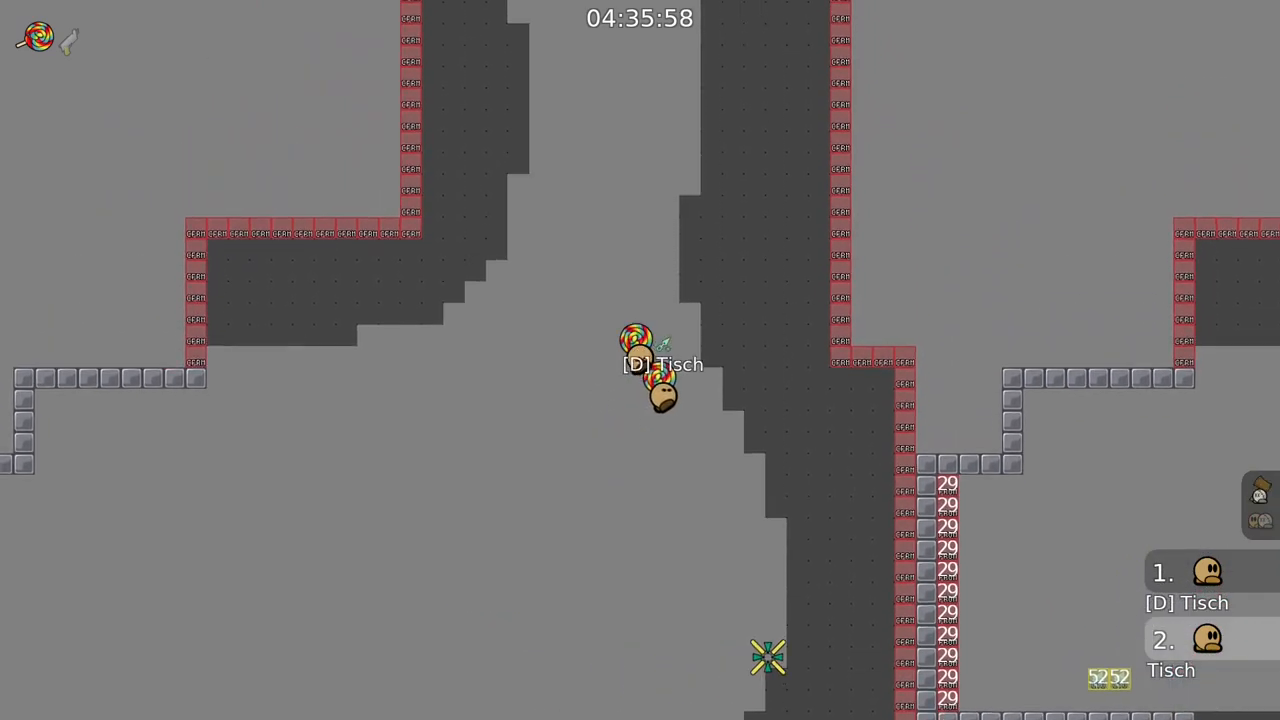
{"keys": [], "mouse": ["right"], "events": []}
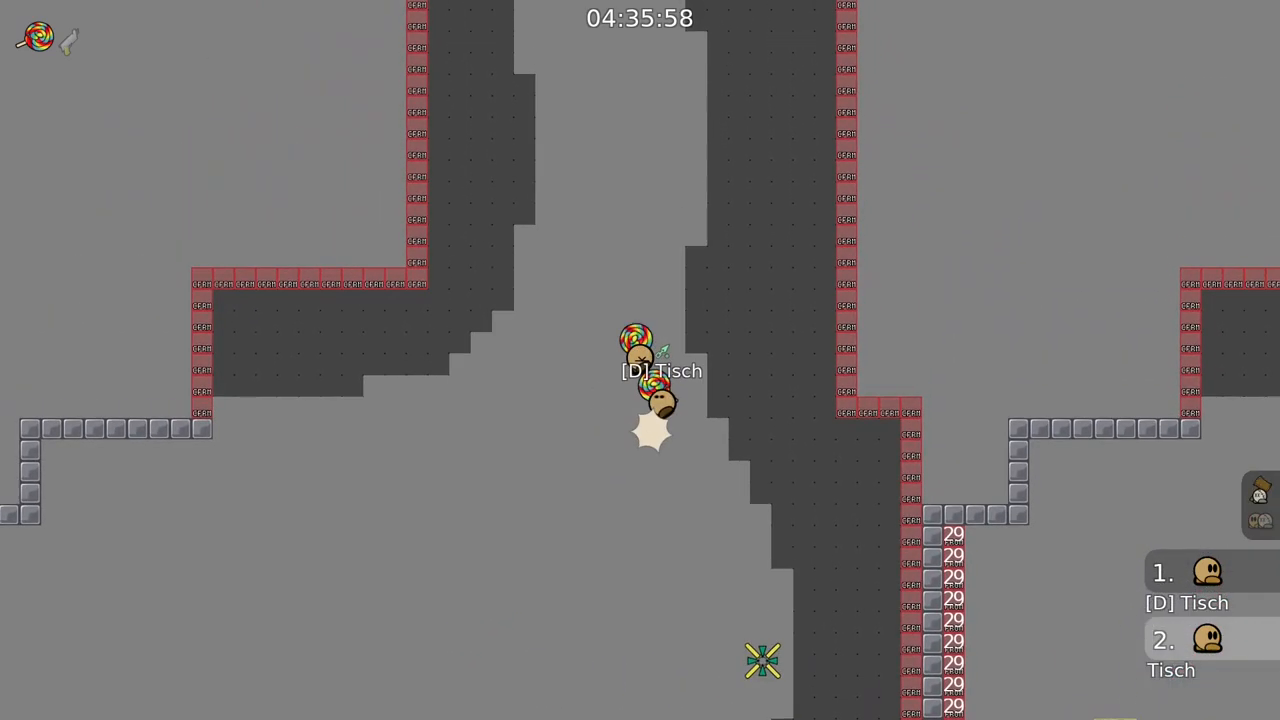
{"keys": [], "mouse": ["right"], "events": []}